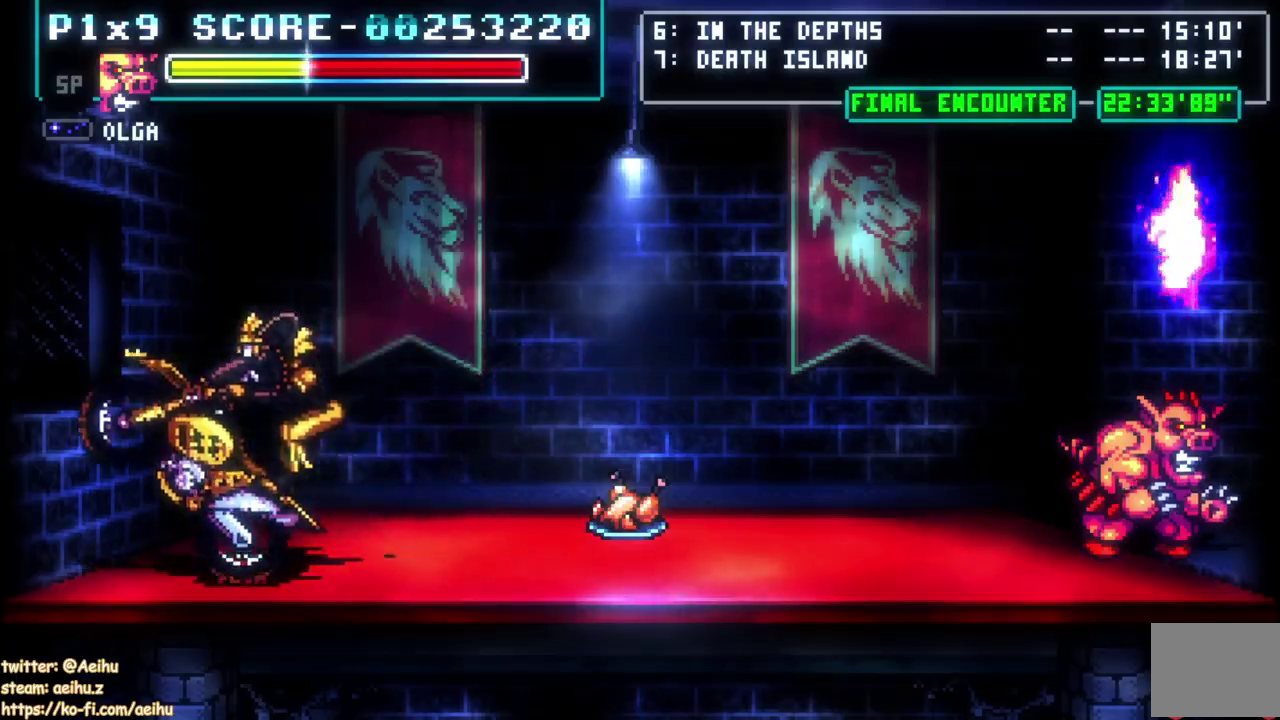
Gameplay with a controller (PlayStation layout); each line is a JSON object with the inputs held at the frame after it. "events" lists button and stick changes between this image and that frame as [ms after this image, input, new state], when the widget could be followed in between.
{"buttons": ["DPAD_DOWN", "DPAD_RIGHT"], "left_stick": "center", "right_stick": "center"}
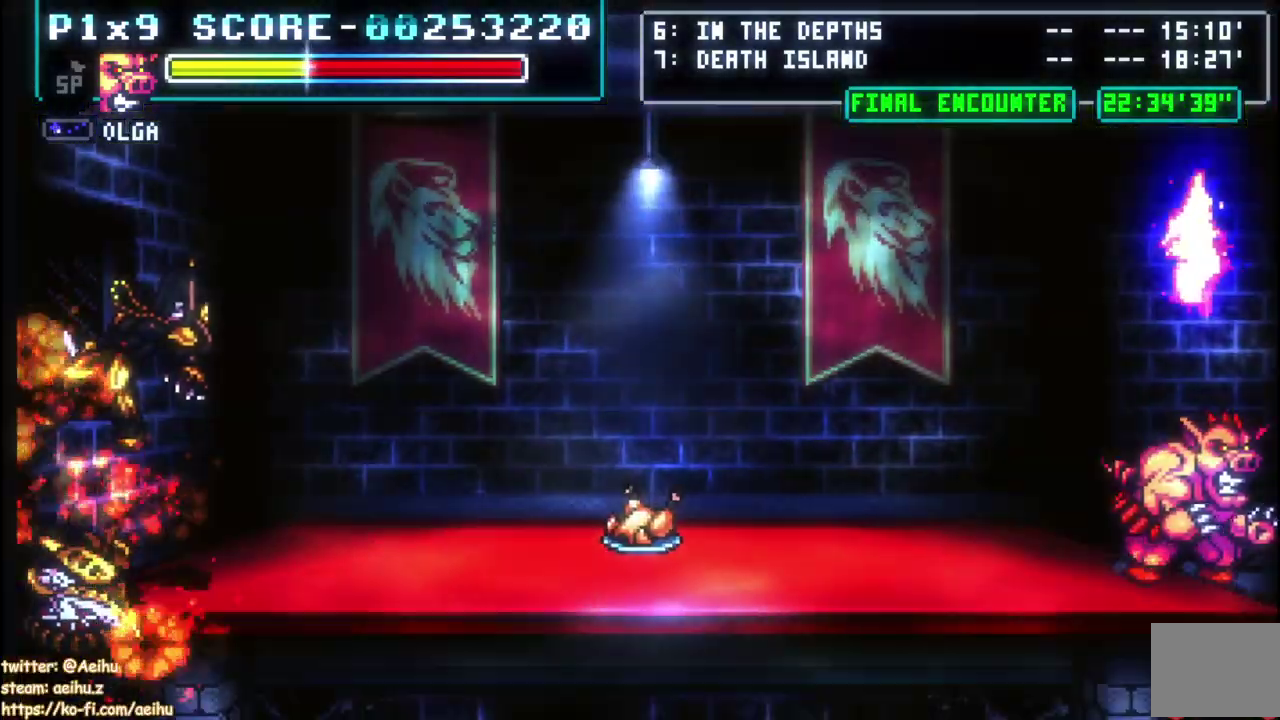
{"buttons": [], "left_stick": "center", "right_stick": "center", "events": [[17, "DPAD_DOWN", "up"], [33, "DPAD_RIGHT", "up"], [83, "DPAD_UP", "down"], [133, "DPAD_RIGHT", "down"], [150, "DPAD_UP", "up"], [250, "DPAD_RIGHT", "up"], [267, "CIRCLE", "down"], [400, "CIRCLE", "up"]]}
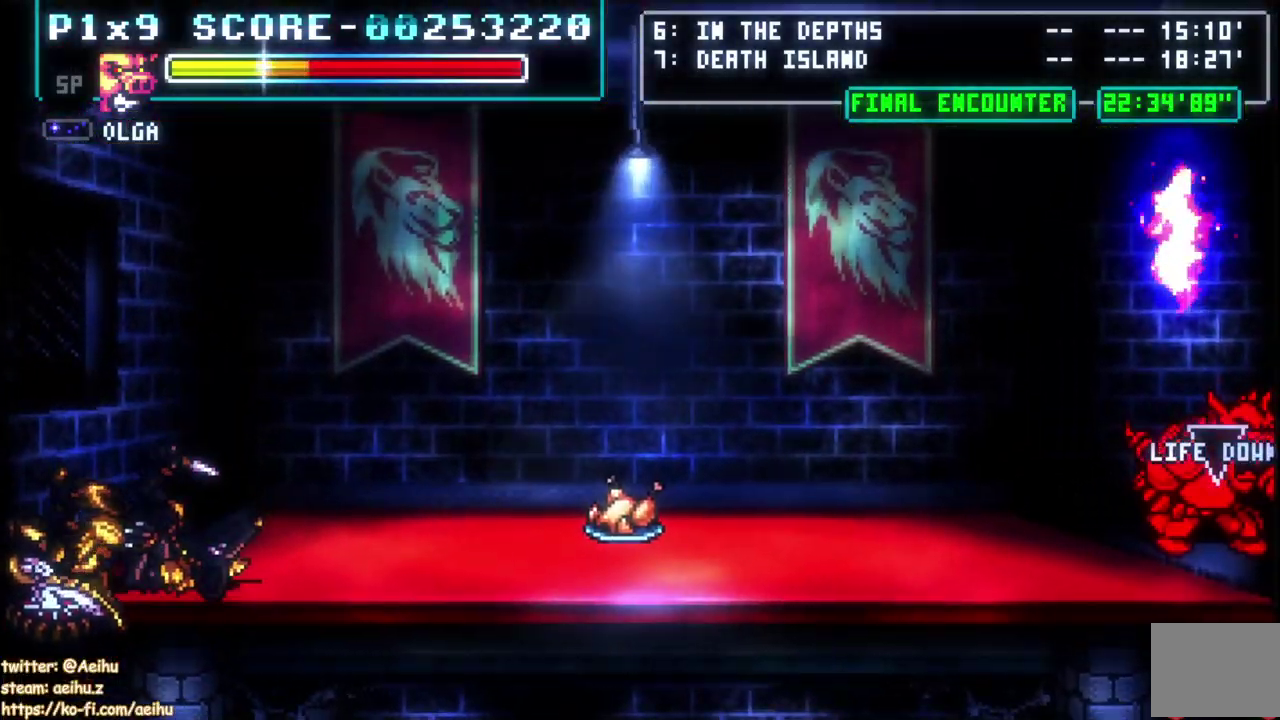
{"buttons": [], "left_stick": "center", "right_stick": "center", "events": []}
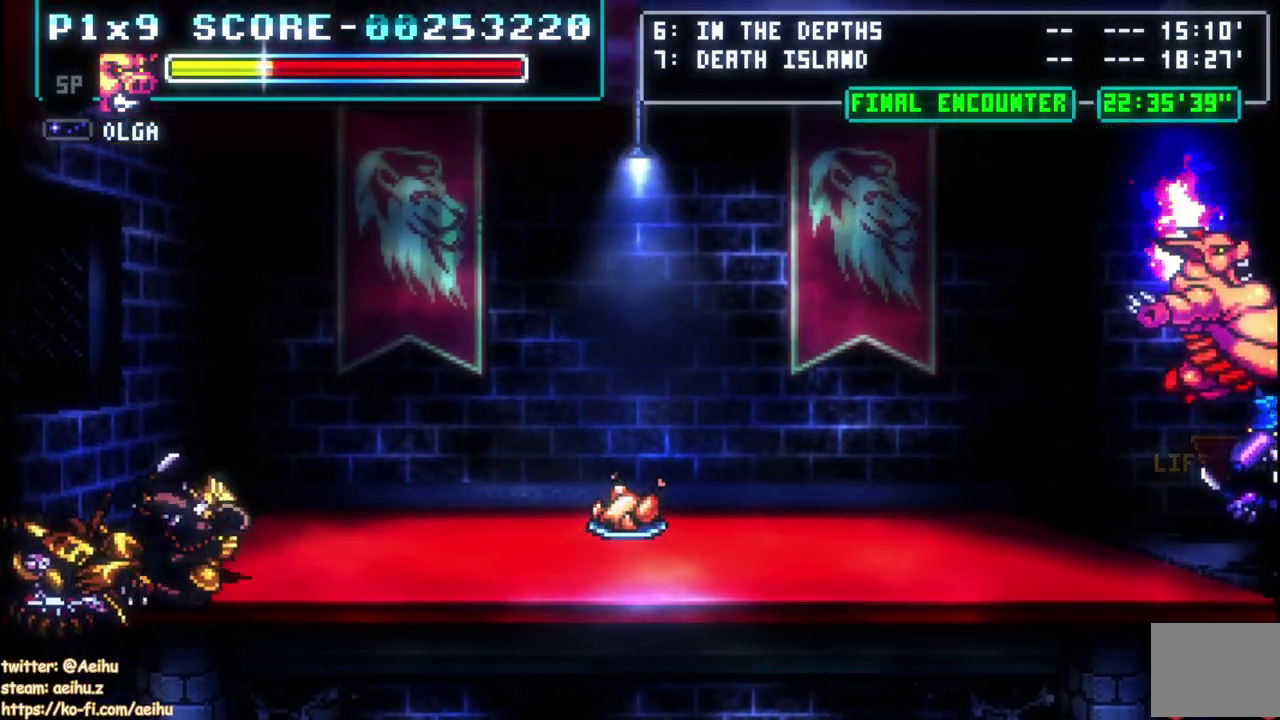
{"buttons": [], "left_stick": "center", "right_stick": "center", "events": []}
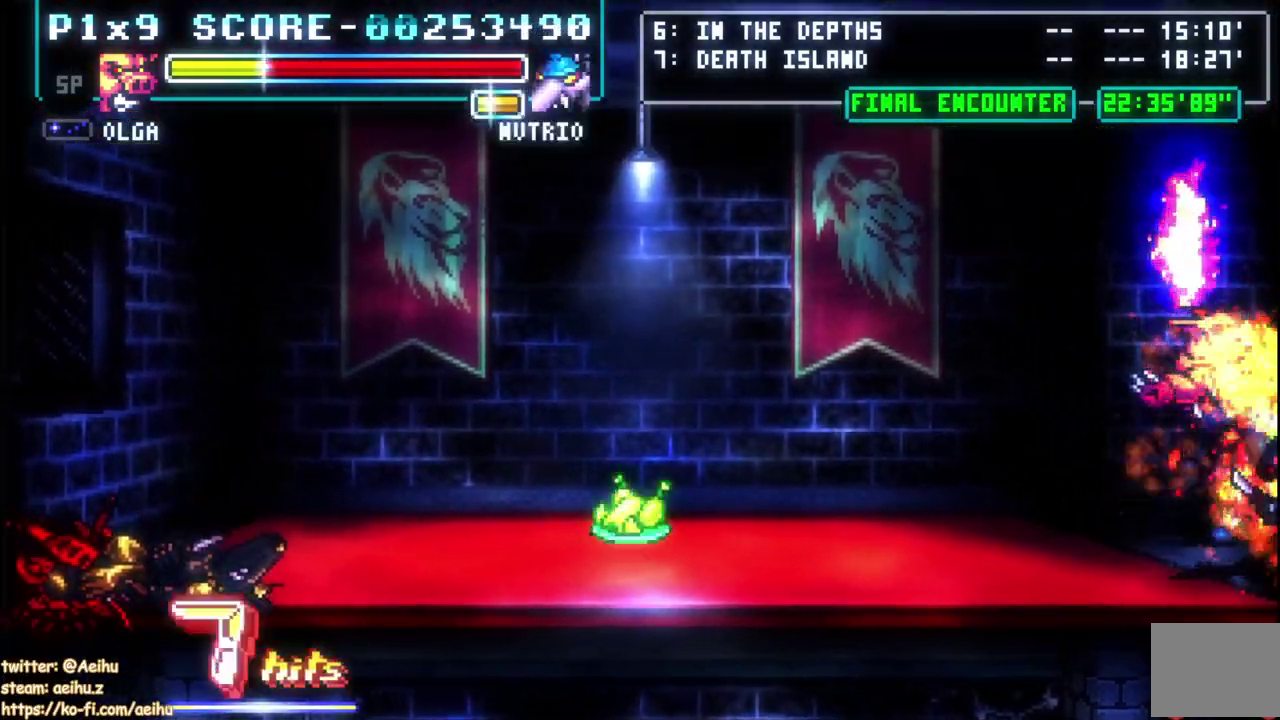
{"buttons": ["DPAD_LEFT"], "left_stick": "center", "right_stick": "center", "events": [[367, "DPAD_LEFT", "down"], [383, "DPAD_UP", "down"], [433, "DPAD_UP", "up"], [450, "DPAD_LEFT", "up"], [500, "DPAD_LEFT", "down"]]}
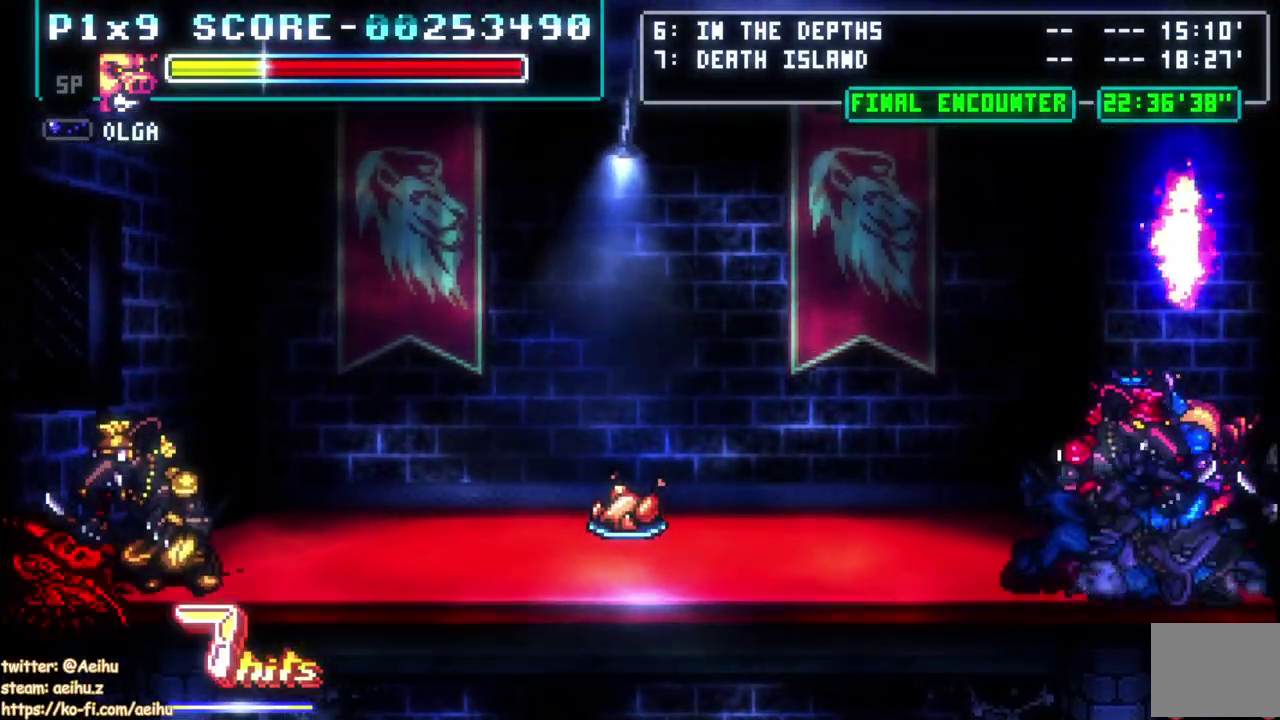
{"buttons": ["DPAD_LEFT"], "left_stick": "center", "right_stick": "center", "events": [[17, "DPAD_UP", "down"], [300, "DPAD_UP", "up"]]}
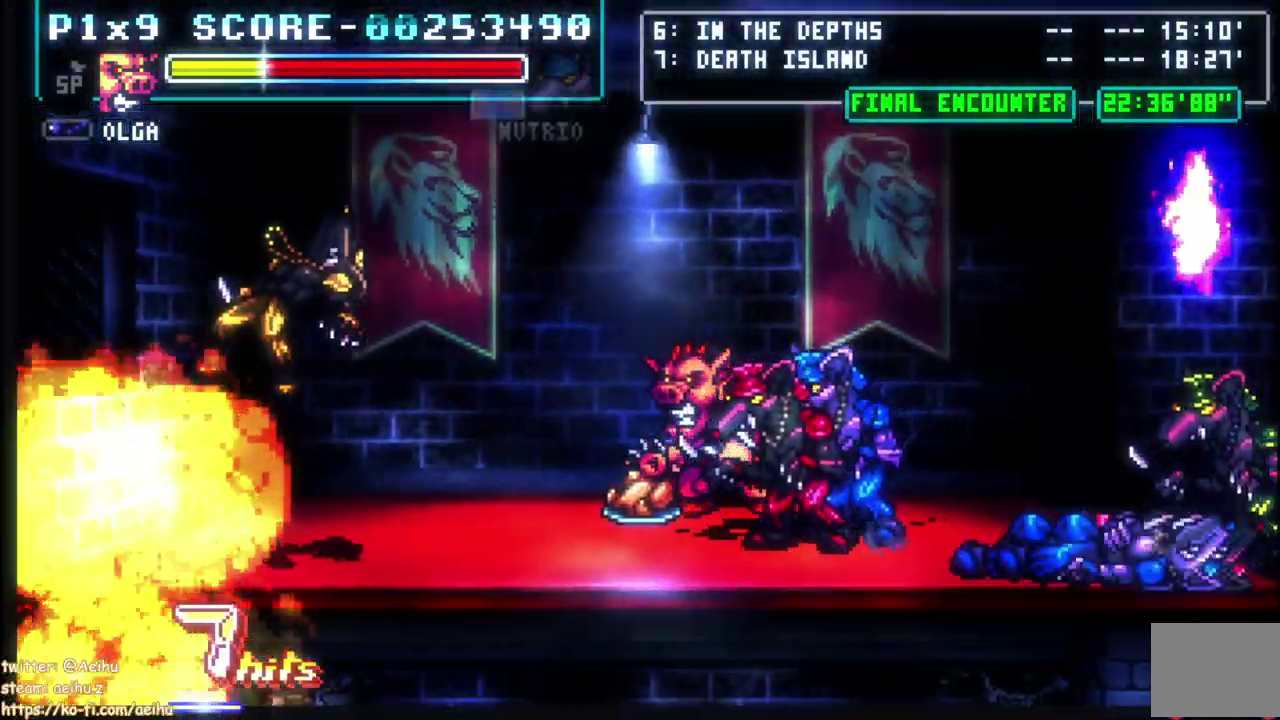
{"buttons": ["DPAD_DOWN", "DPAD_RIGHT"], "left_stick": "center", "right_stick": "center", "events": [[167, "DPAD_LEFT", "up"], [183, "SQUARE", "down"], [283, "SQUARE", "up"], [367, "DPAD_DOWN", "down"], [433, "DPAD_RIGHT", "down"]]}
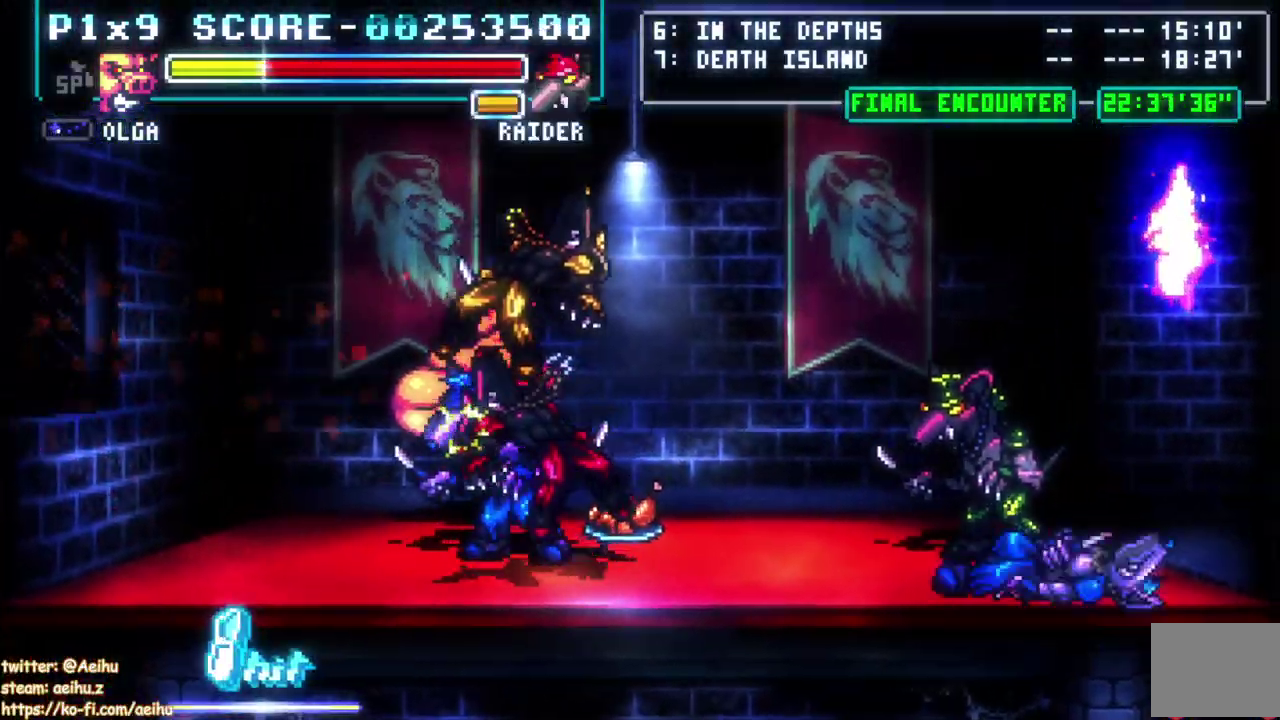
{"buttons": [], "left_stick": "center", "right_stick": "center", "events": [[100, "DPAD_DOWN", "up"], [150, "CIRCLE", "down"], [217, "DPAD_RIGHT", "up"], [283, "CIRCLE", "up"]]}
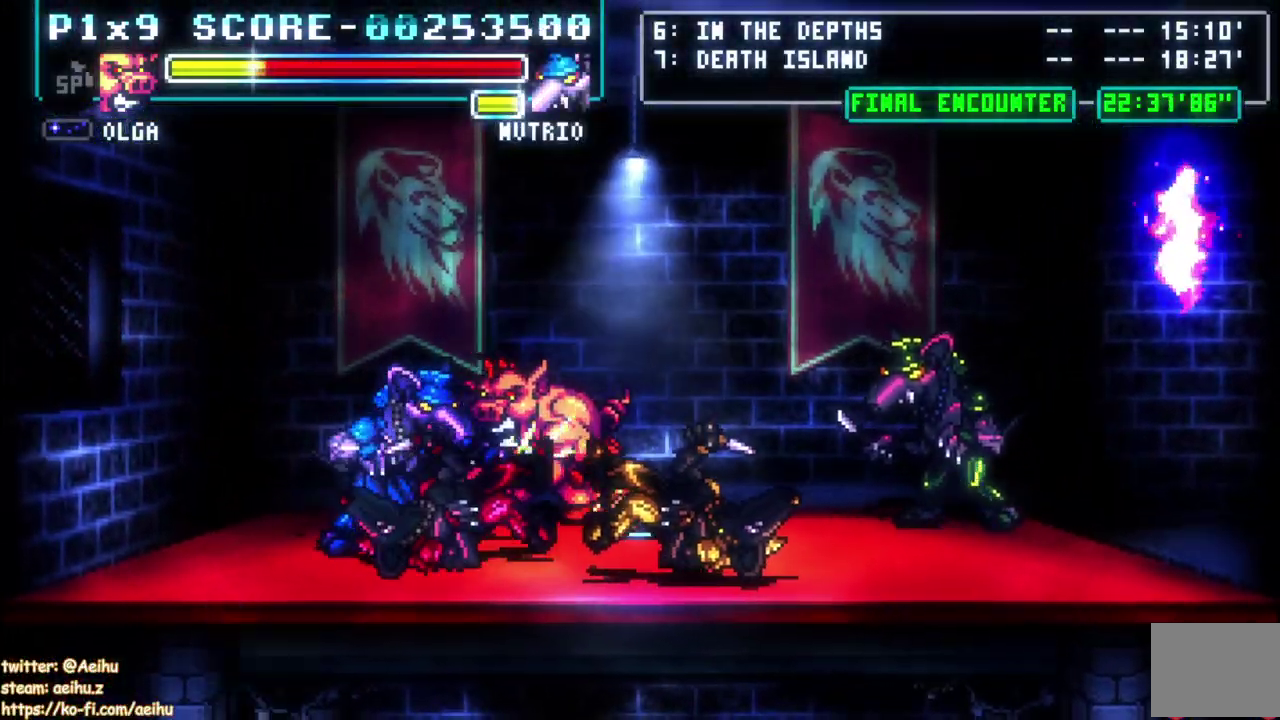
{"buttons": ["DPAD_DOWN", "DPAD_LEFT"], "left_stick": "center", "right_stick": "center", "events": [[183, "CIRCLE", "down"], [300, "CIRCLE", "up"], [467, "DPAD_LEFT", "down"], [500, "DPAD_DOWN", "down"]]}
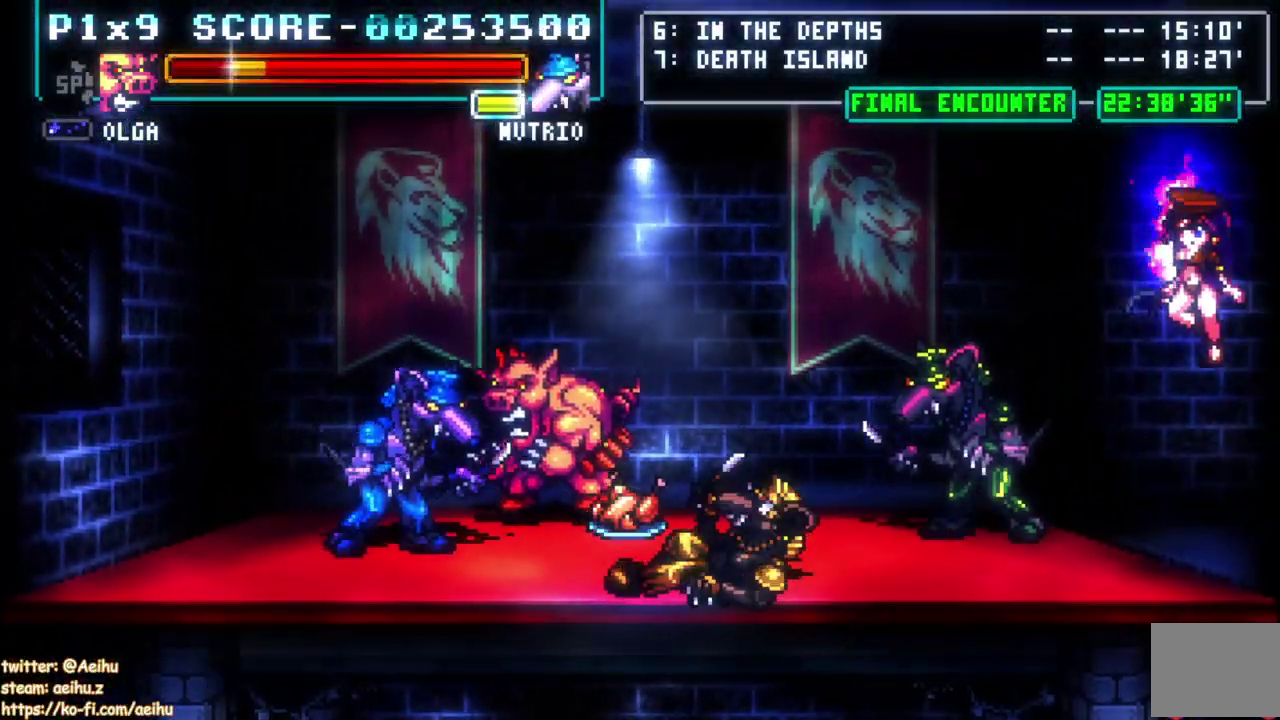
{"buttons": ["CROSS", "SQUARE", "DPAD_DOWN", "DPAD_LEFT"], "left_stick": "center", "right_stick": "center", "events": [[17, "CROSS", "down"], [33, "SQUARE", "down"], [67, "DPAD_LEFT", "up"], [133, "CROSS", "up"], [133, "DPAD_LEFT", "down"], [133, "SQUARE", "up"], [150, "DPAD_DOWN", "up"], [183, "CROSS", "down"], [200, "SQUARE", "down"], [267, "DPAD_DOWN", "down"], [283, "SQUARE", "up"], [317, "DPAD_DOWN", "up"], [333, "SQUARE", "down"], [433, "CROSS", "up"], [433, "SQUARE", "up"], [450, "DPAD_DOWN", "down"], [483, "CROSS", "down"], [483, "SQUARE", "down"]]}
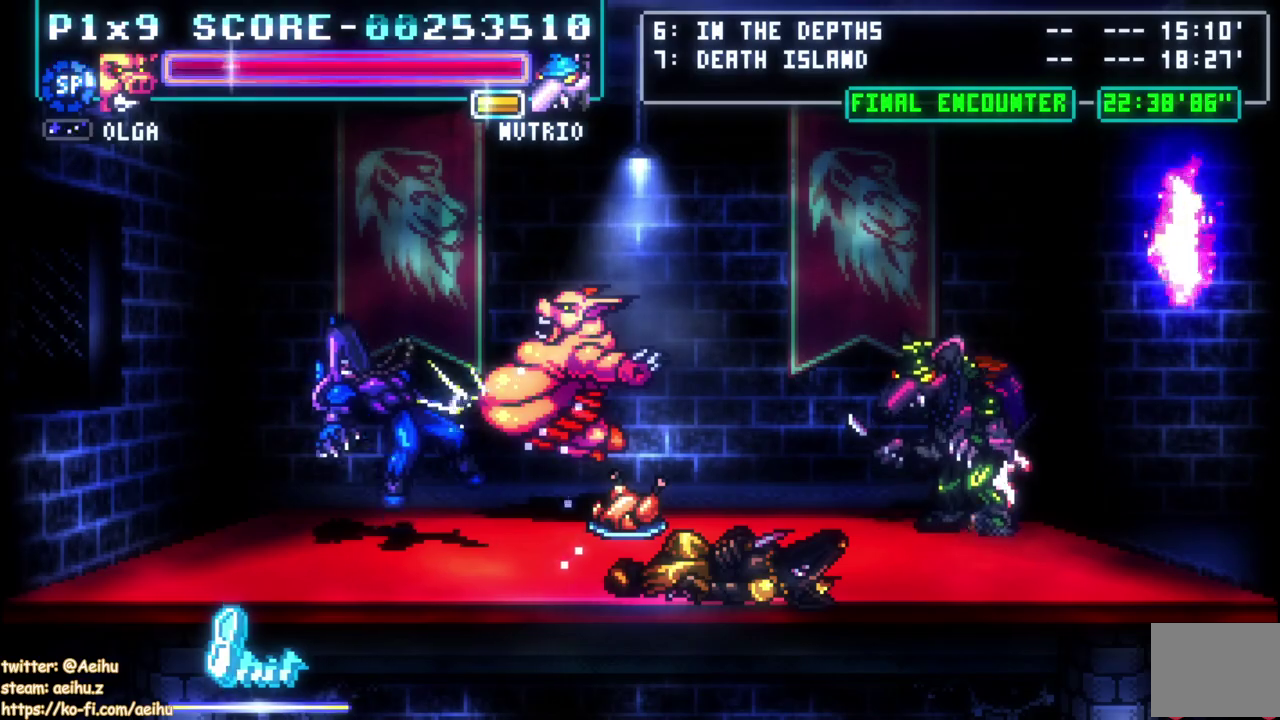
{"buttons": [], "left_stick": "center", "right_stick": "center", "events": [[17, "DPAD_DOWN", "up"], [17, "DPAD_LEFT", "up"], [50, "CROSS", "up"], [67, "SQUARE", "up"], [183, "DPAD_RIGHT", "down"], [367, "SQUARE", "down"], [383, "DPAD_RIGHT", "up"], [483, "SQUARE", "up"]]}
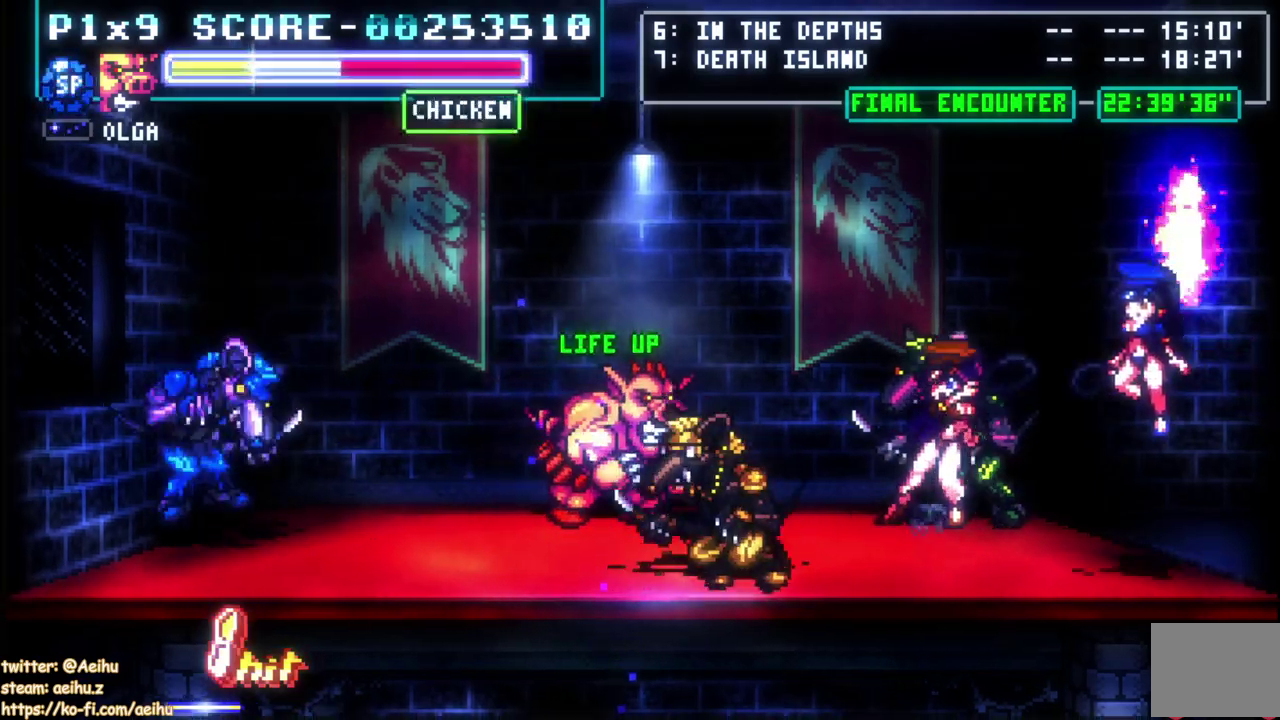
{"buttons": ["DPAD_DOWN", "DPAD_RIGHT"], "left_stick": "center", "right_stick": "center", "events": [[17, "DPAD_DOWN", "down"], [17, "DPAD_RIGHT", "down"], [83, "CIRCLE", "down"], [233, "CIRCLE", "up"]]}
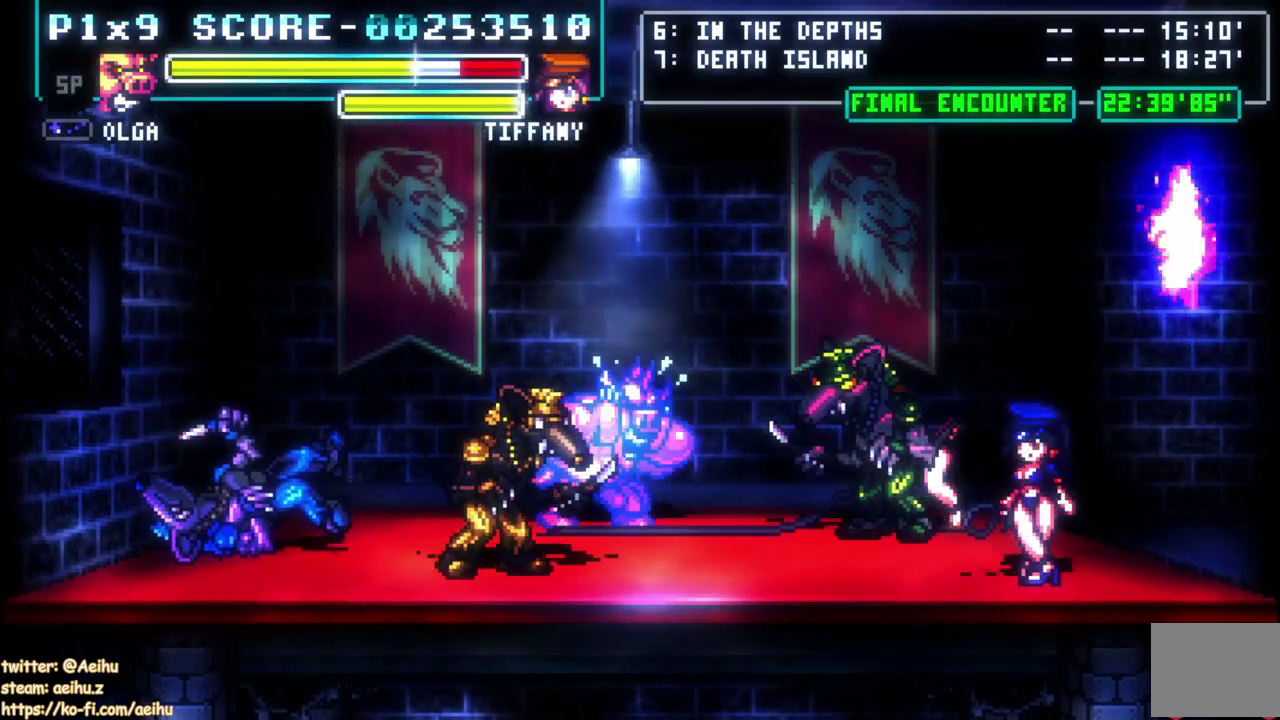
{"buttons": [], "left_stick": "center", "right_stick": "center", "events": [[33, "DPAD_DOWN", "up"], [67, "DPAD_RIGHT", "up"]]}
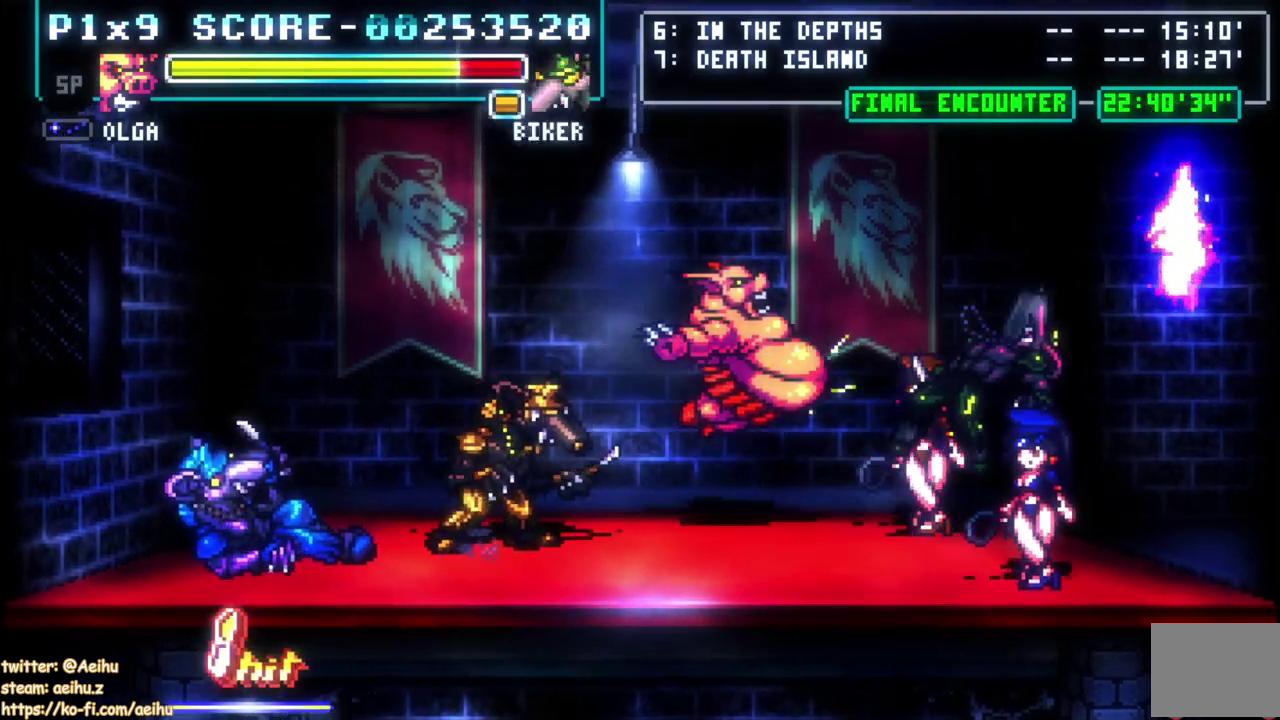
{"buttons": [], "left_stick": "center", "right_stick": "center", "events": []}
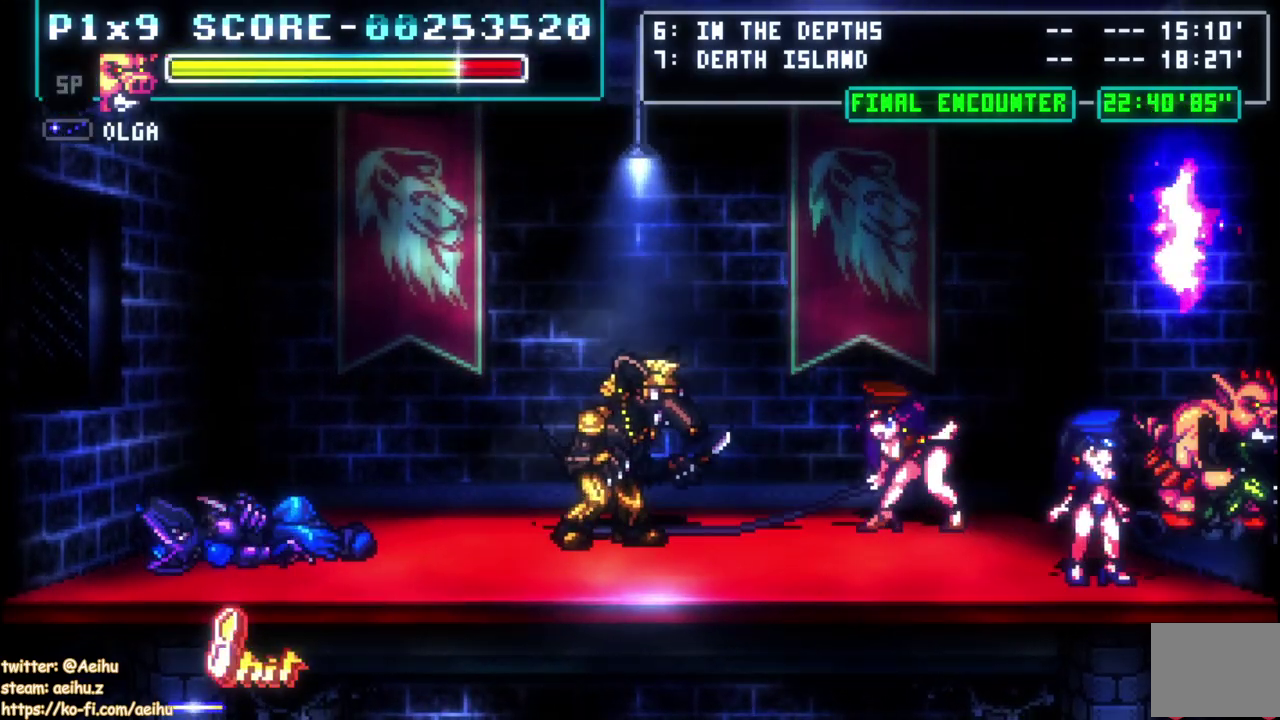
{"buttons": ["CIRCLE"], "left_stick": "center", "right_stick": "center", "events": [[50, "DPAD_LEFT", "down"], [100, "DPAD_DOWN", "down"], [217, "DPAD_DOWN", "up"], [450, "CIRCLE", "down"], [483, "DPAD_LEFT", "up"]]}
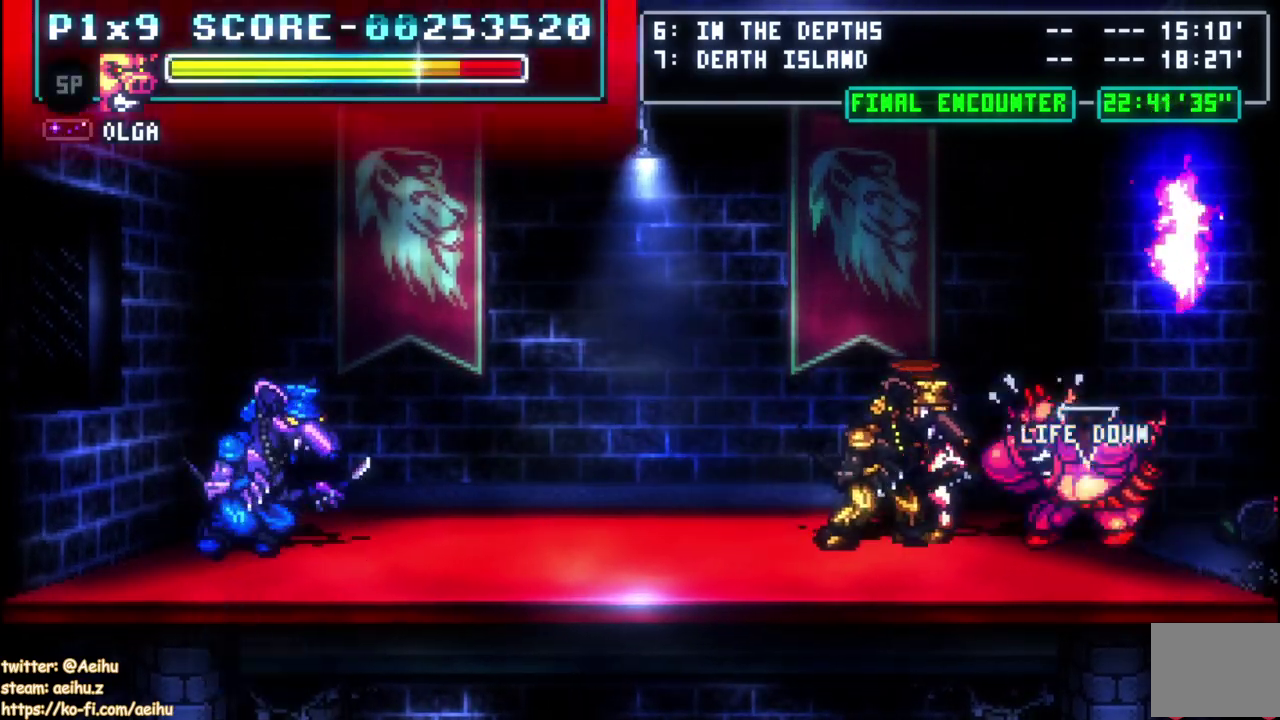
{"buttons": [], "left_stick": "center", "right_stick": "center", "events": [[100, "CIRCLE", "up"]]}
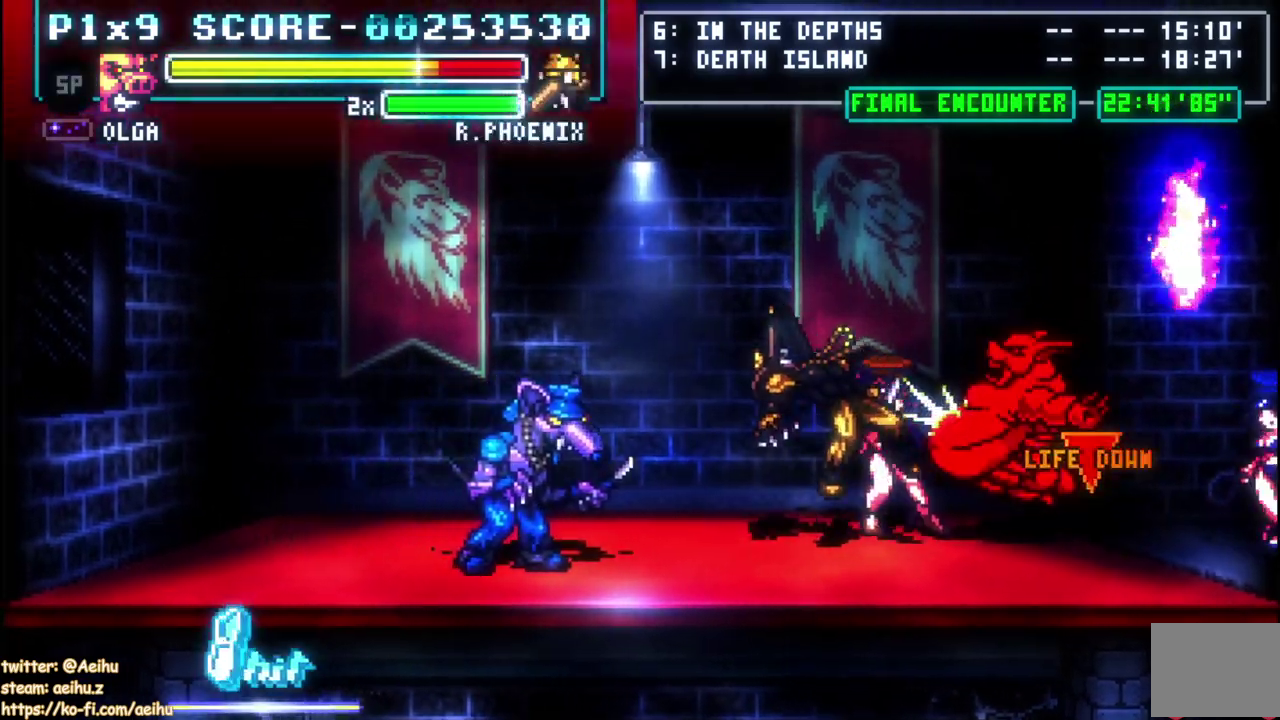
{"buttons": [], "left_stick": "center", "right_stick": "center", "events": []}
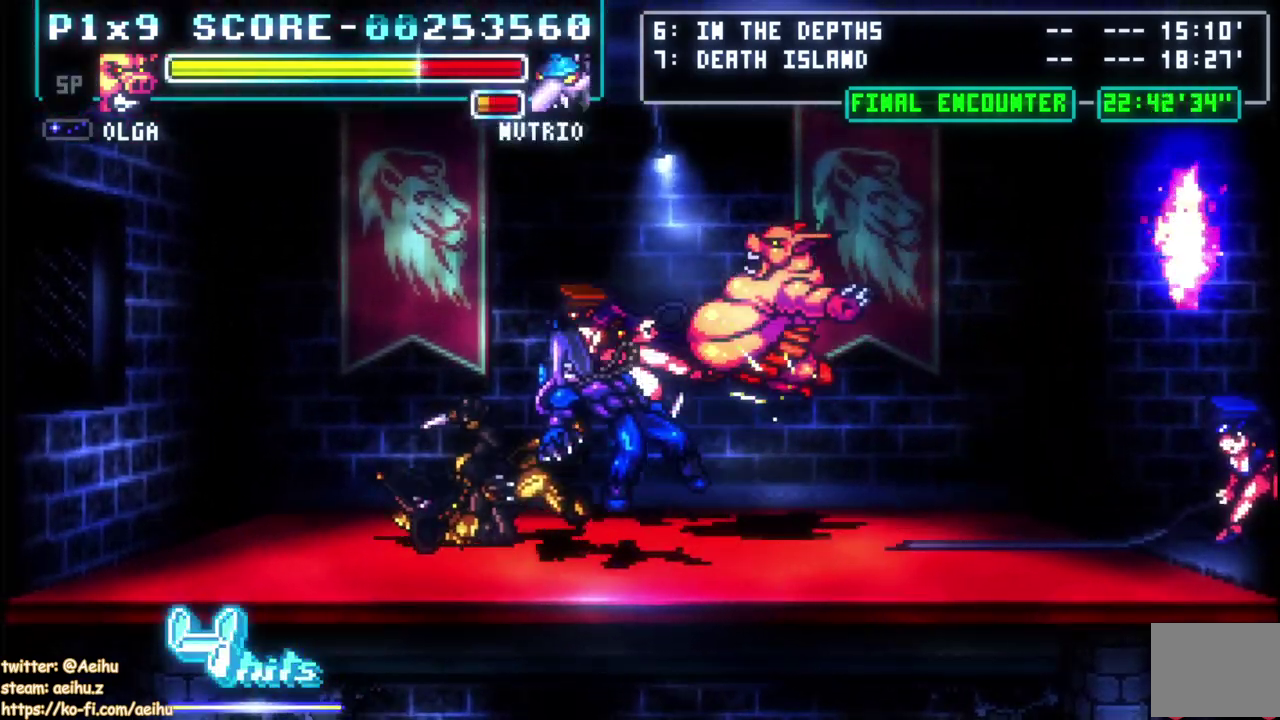
{"buttons": [], "left_stick": "center", "right_stick": "center", "events": []}
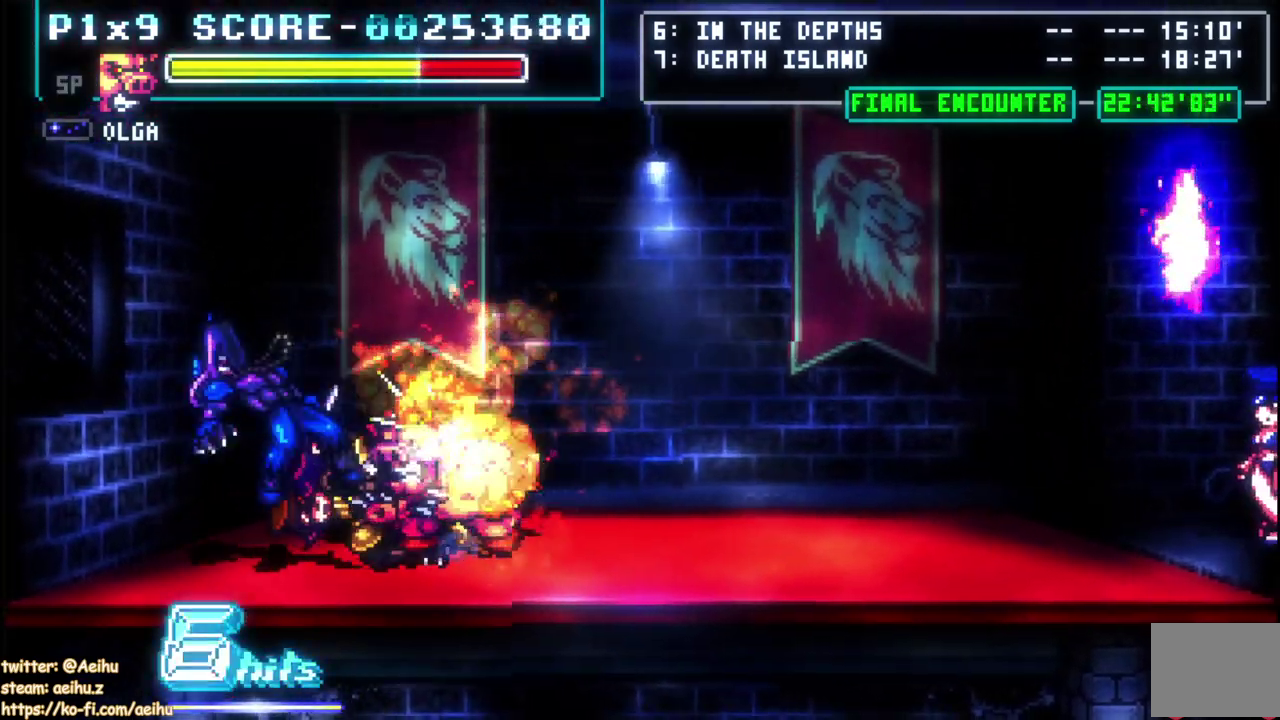
{"buttons": ["DPAD_LEFT"], "left_stick": "center", "right_stick": "center", "events": [[133, "DPAD_LEFT", "down"]]}
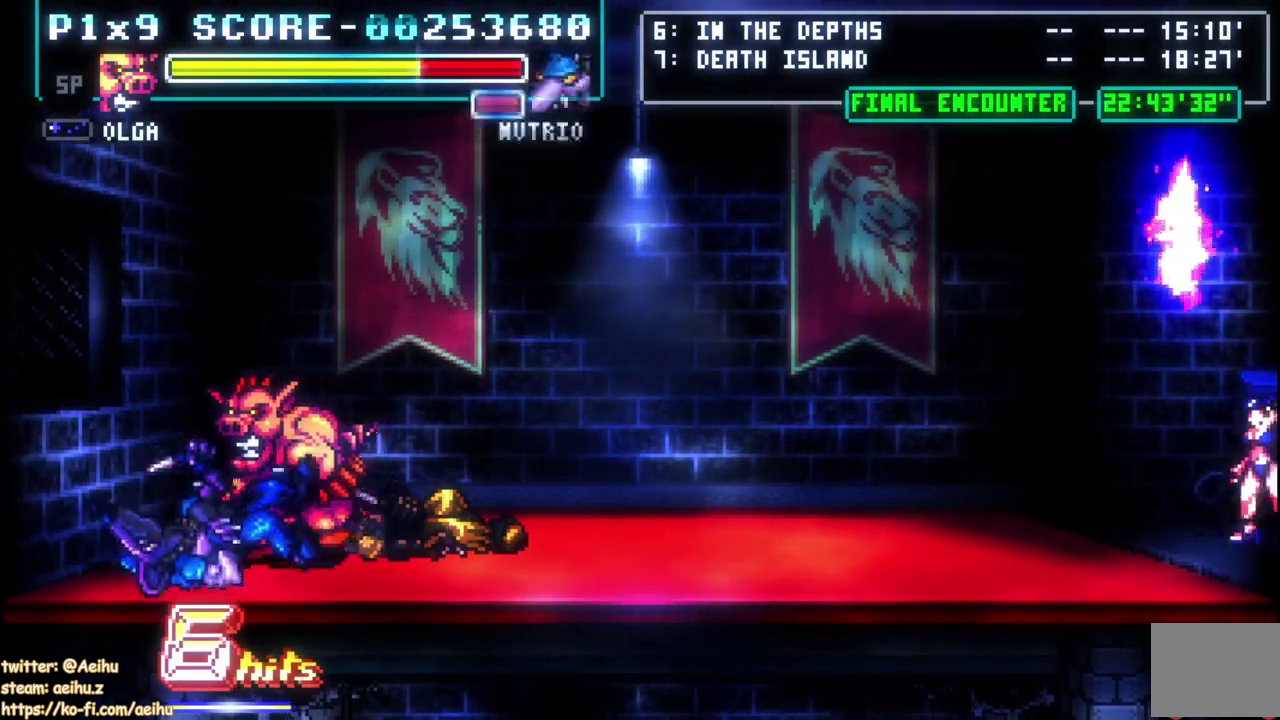
{"buttons": [], "left_stick": "center", "right_stick": "center", "events": [[83, "DPAD_LEFT", "up"], [117, "DPAD_RIGHT", "down"], [217, "SQUARE", "down"], [267, "DPAD_RIGHT", "up"], [317, "SQUARE", "up"], [400, "SQUARE", "down"], [500, "SQUARE", "up"]]}
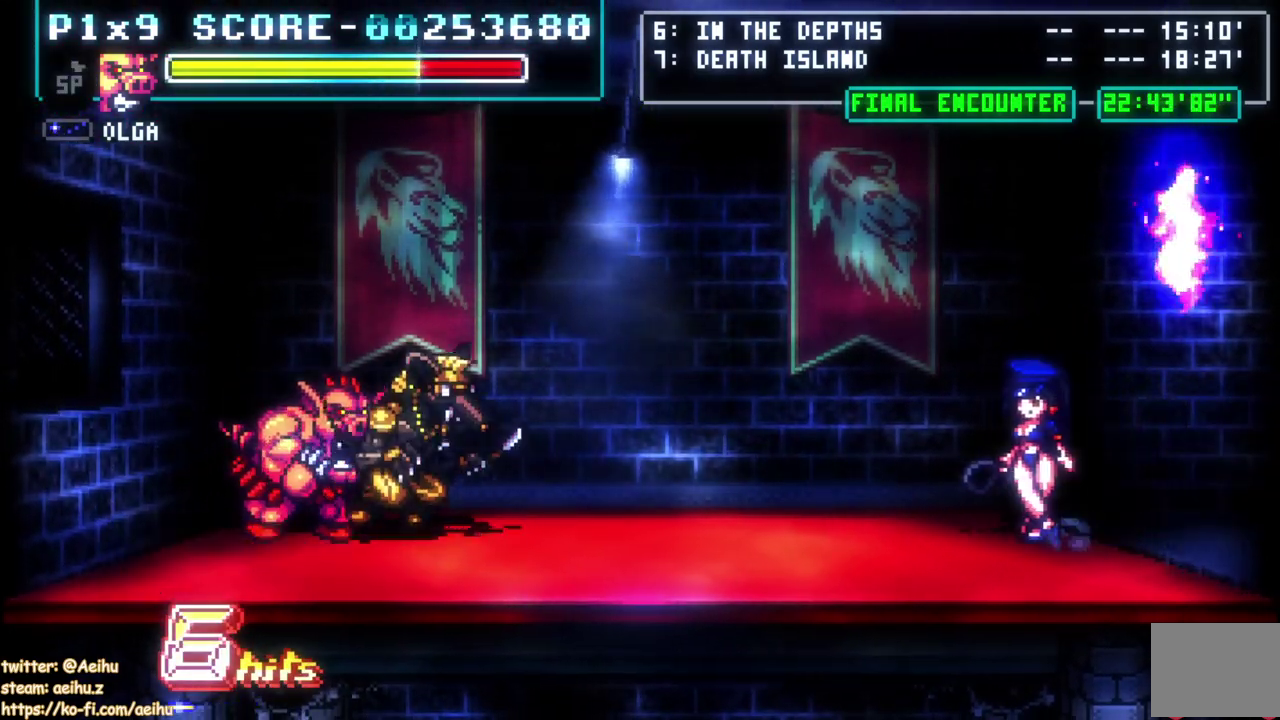
{"buttons": ["DPAD_RIGHT"], "left_stick": "center", "right_stick": "center", "events": [[50, "SQUARE", "down"], [150, "SQUARE", "up"], [200, "SQUARE", "down"], [317, "DPAD_RIGHT", "down"], [317, "SQUARE", "up"], [367, "SQUARE", "down"], [450, "SQUARE", "up"]]}
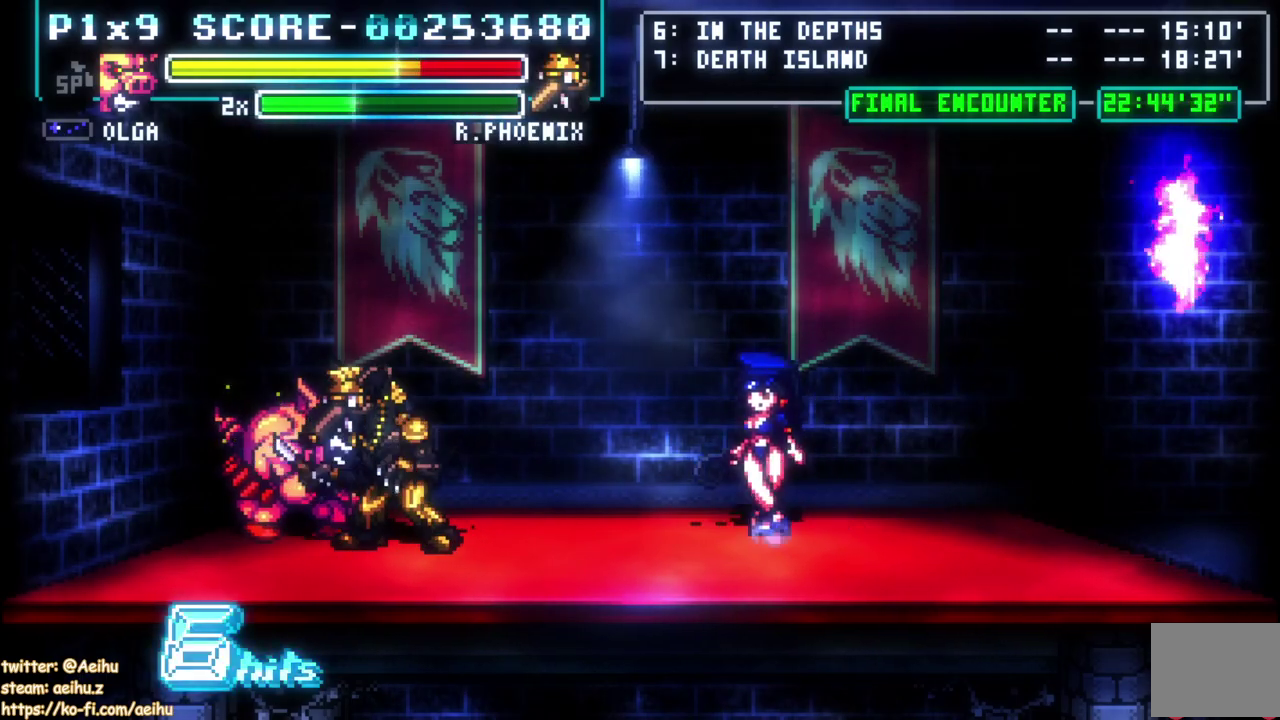
{"buttons": [], "left_stick": "center", "right_stick": "center", "events": [[33, "CIRCLE", "down"], [167, "CIRCLE", "up"], [233, "DPAD_RIGHT", "up"]]}
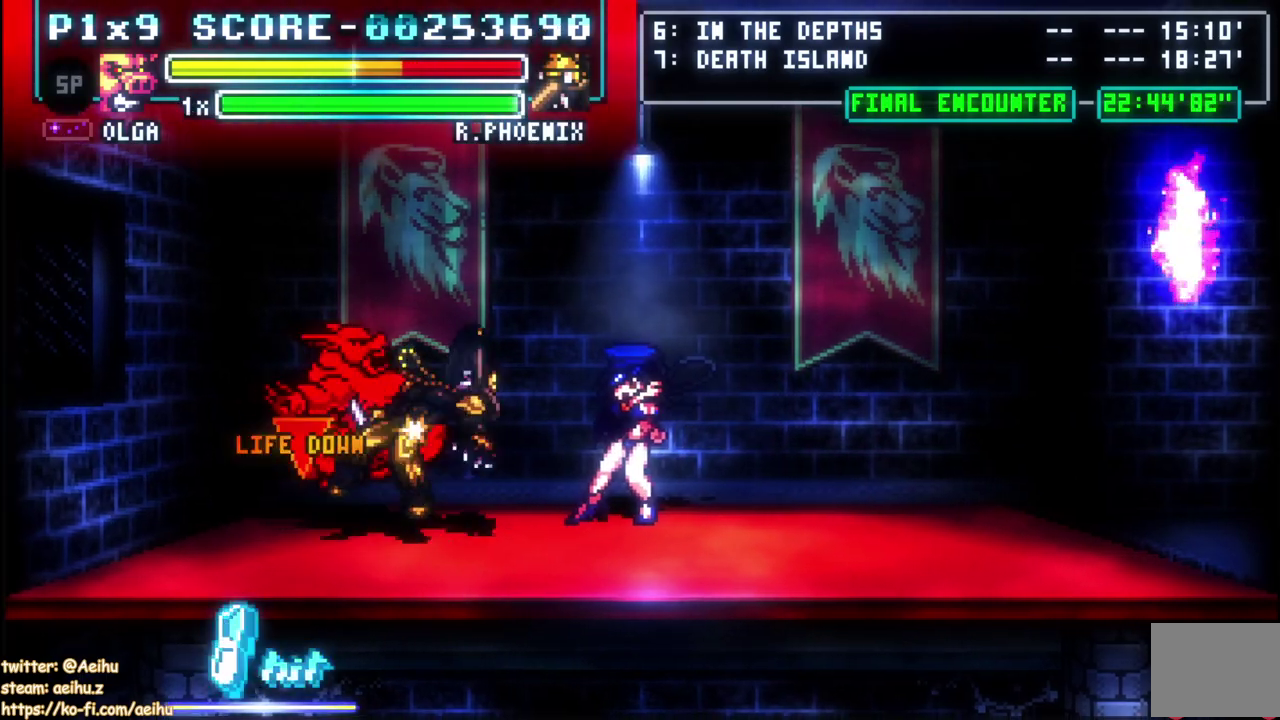
{"buttons": [], "left_stick": "center", "right_stick": "center", "events": []}
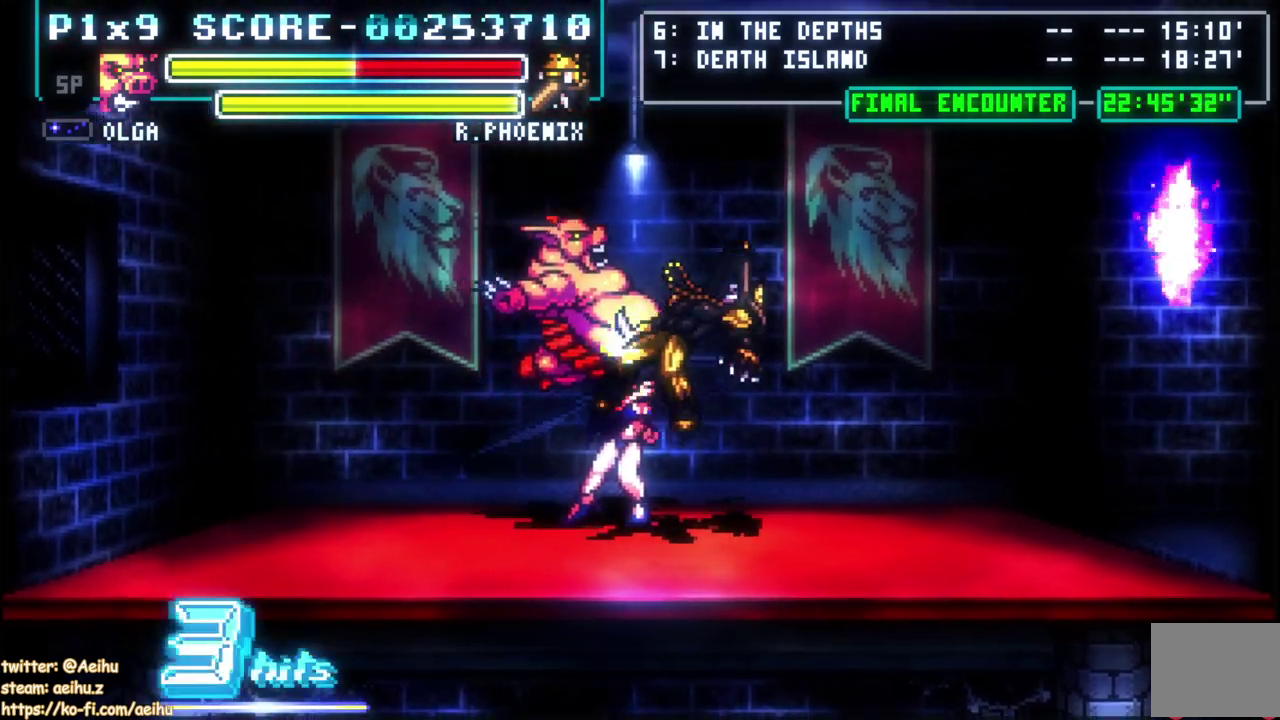
{"buttons": [], "left_stick": "center", "right_stick": "center", "events": []}
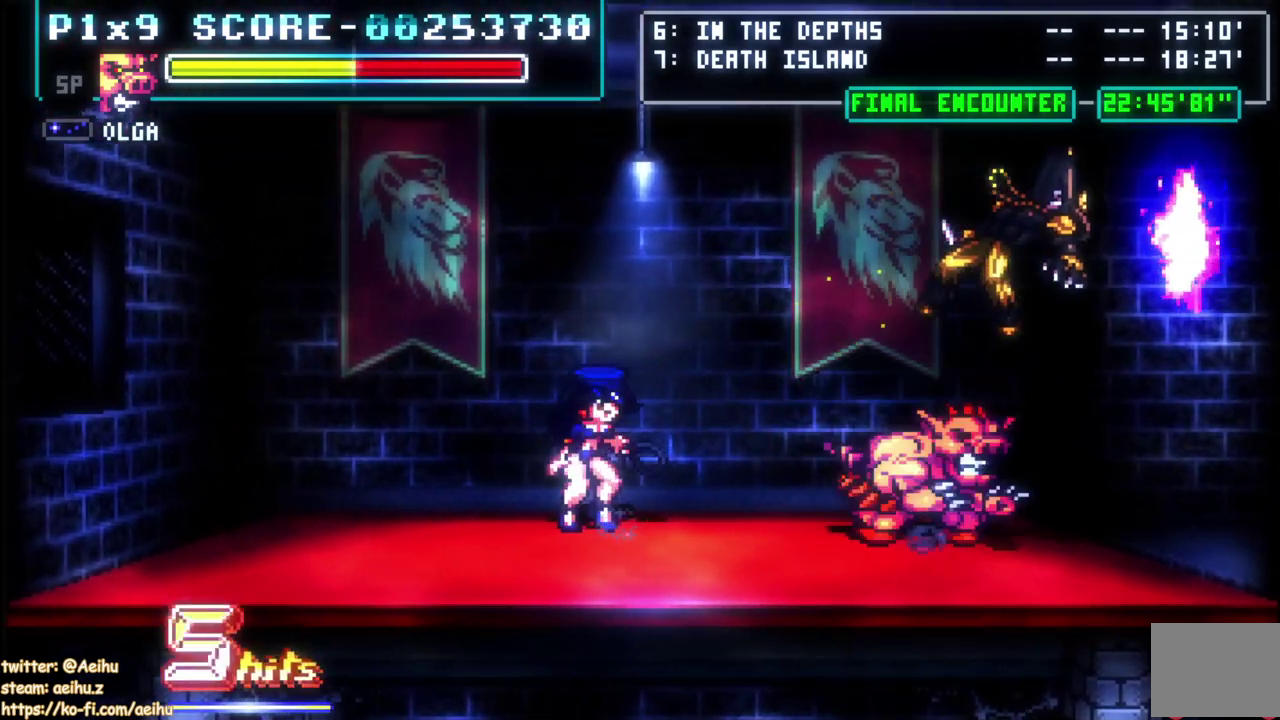
{"buttons": ["DPAD_LEFT"], "left_stick": "center", "right_stick": "center", "events": [[150, "DPAD_LEFT", "down"], [150, "DPAD_UP", "down"], [183, "CIRCLE", "down"], [317, "CIRCLE", "up"], [500, "DPAD_UP", "up"]]}
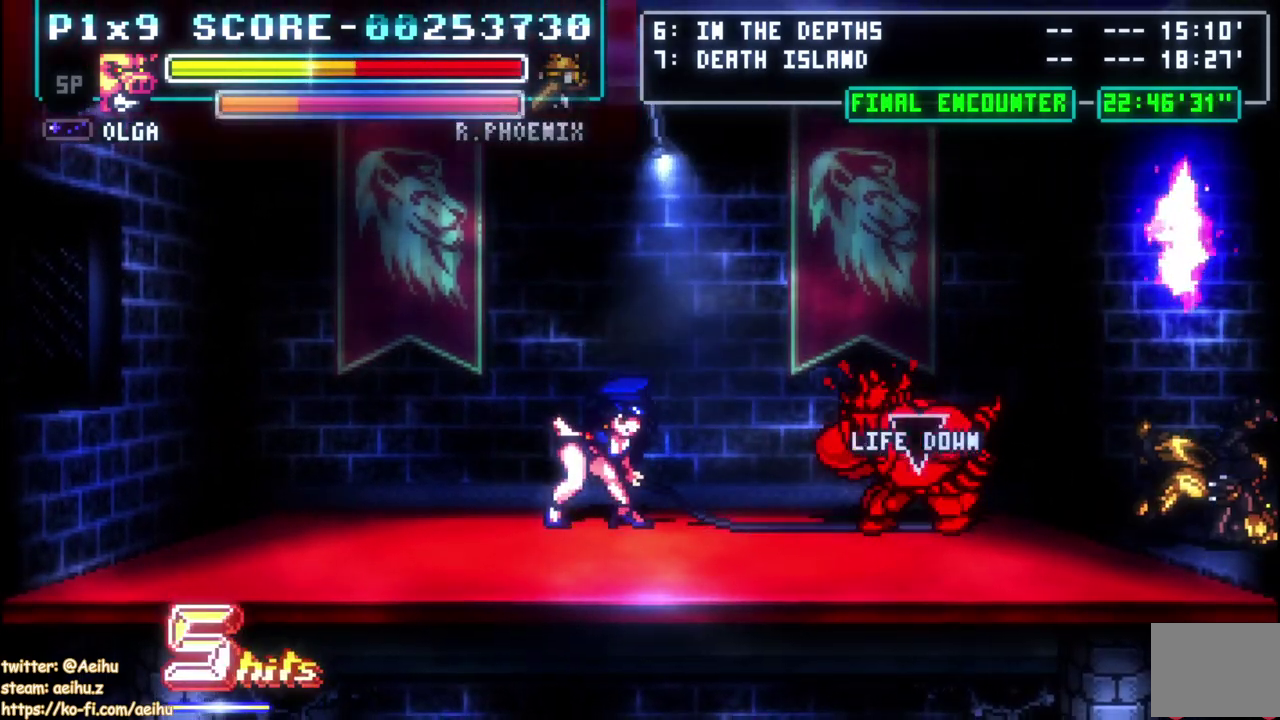
{"buttons": [], "left_stick": "center", "right_stick": "center", "events": [[33, "DPAD_LEFT", "up"]]}
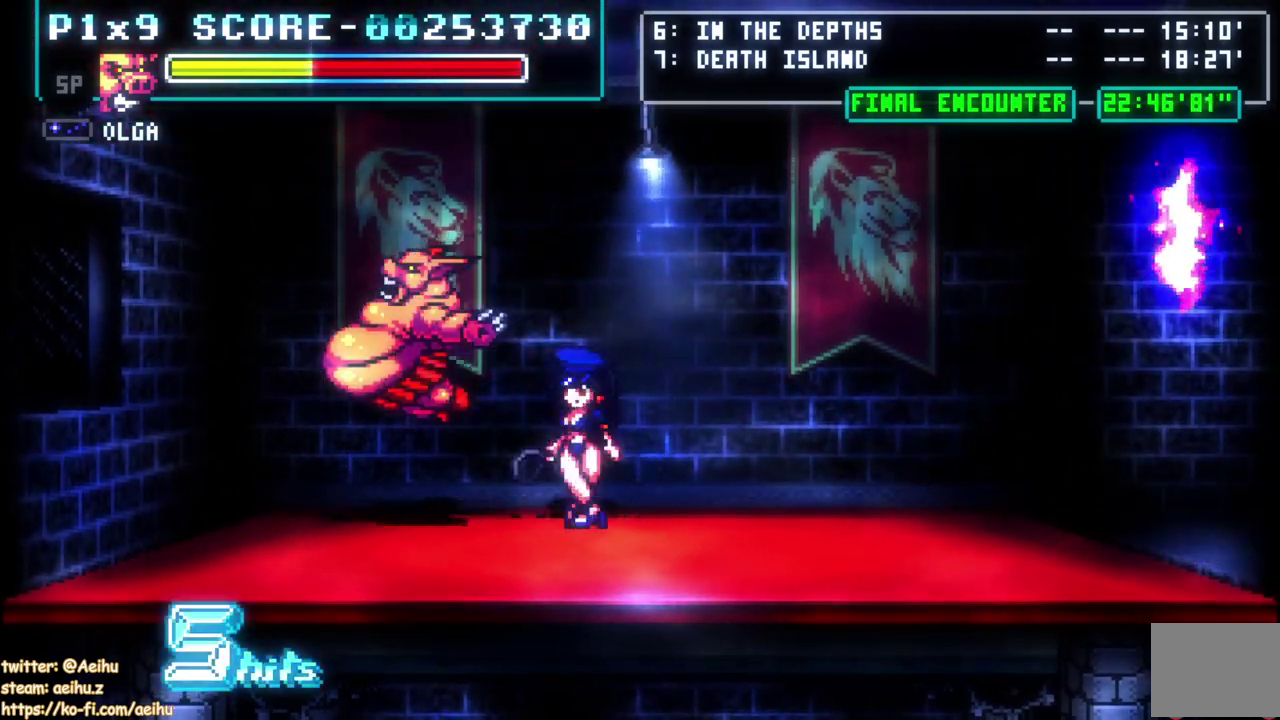
{"buttons": ["DPAD_LEFT"], "left_stick": "center", "right_stick": "center", "events": [[233, "DPAD_LEFT", "down"]]}
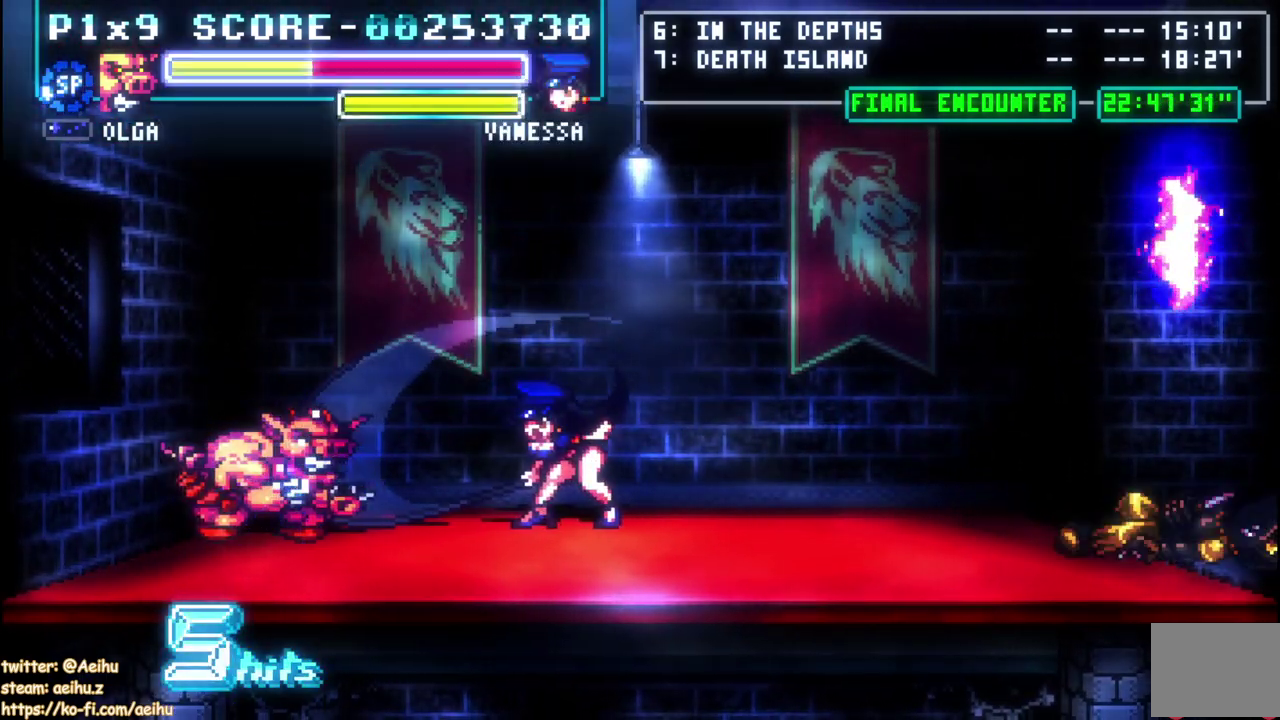
{"buttons": ["DPAD_LEFT"], "left_stick": "center", "right_stick": "center", "events": [[133, "DPAD_LEFT", "up"], [283, "DPAD_LEFT", "down"], [300, "DPAD_UP", "down"], [500, "DPAD_UP", "up"]]}
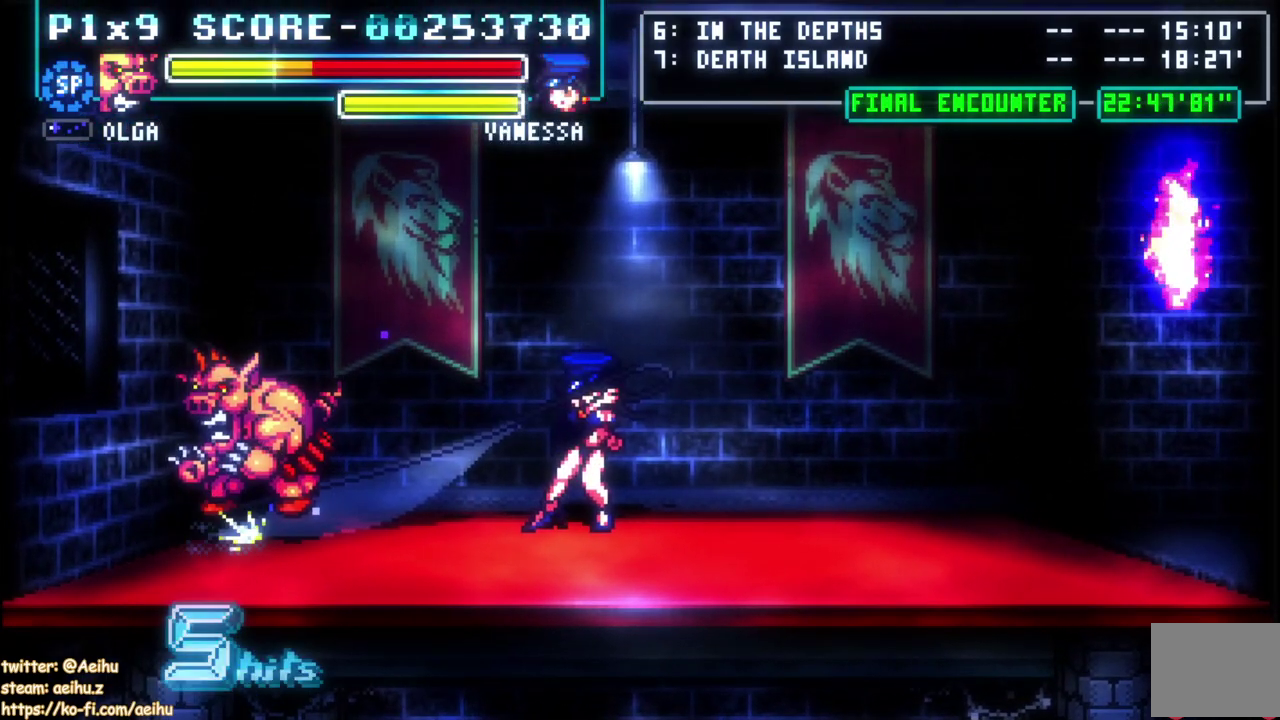
{"buttons": [], "left_stick": "center", "right_stick": "center", "events": [[83, "DPAD_LEFT", "up"]]}
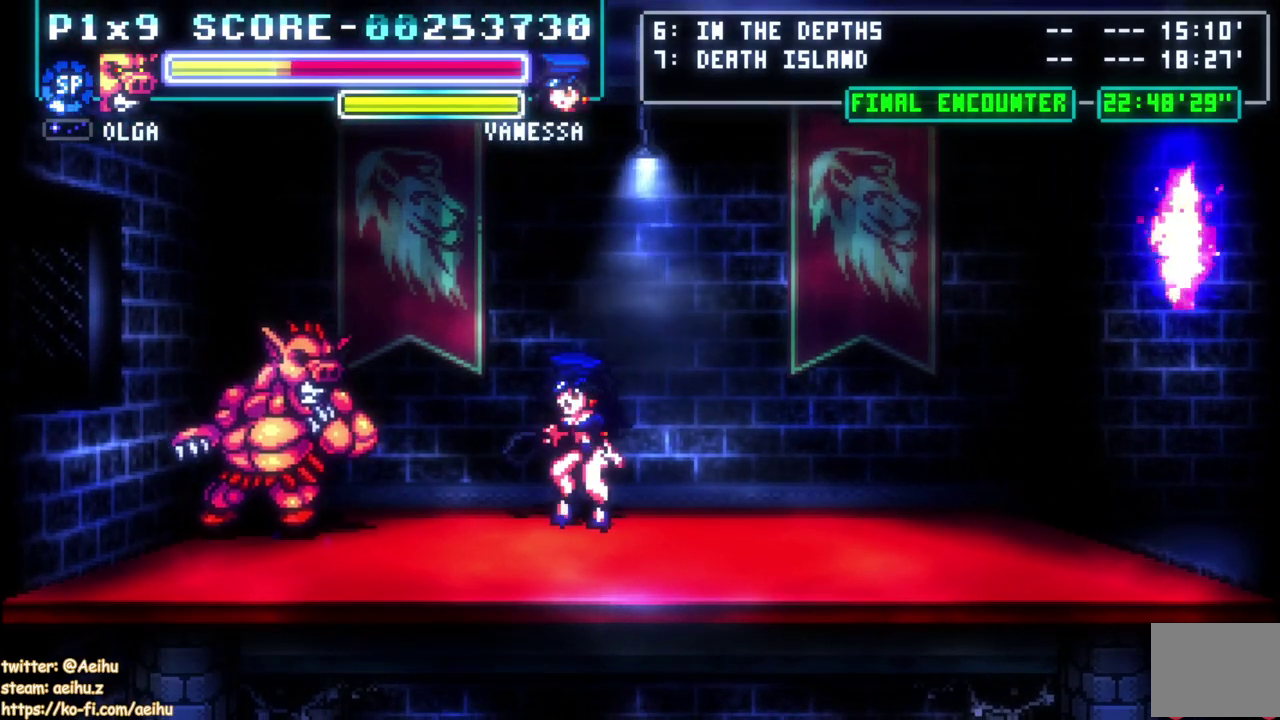
{"buttons": [], "left_stick": "center", "right_stick": "center", "events": []}